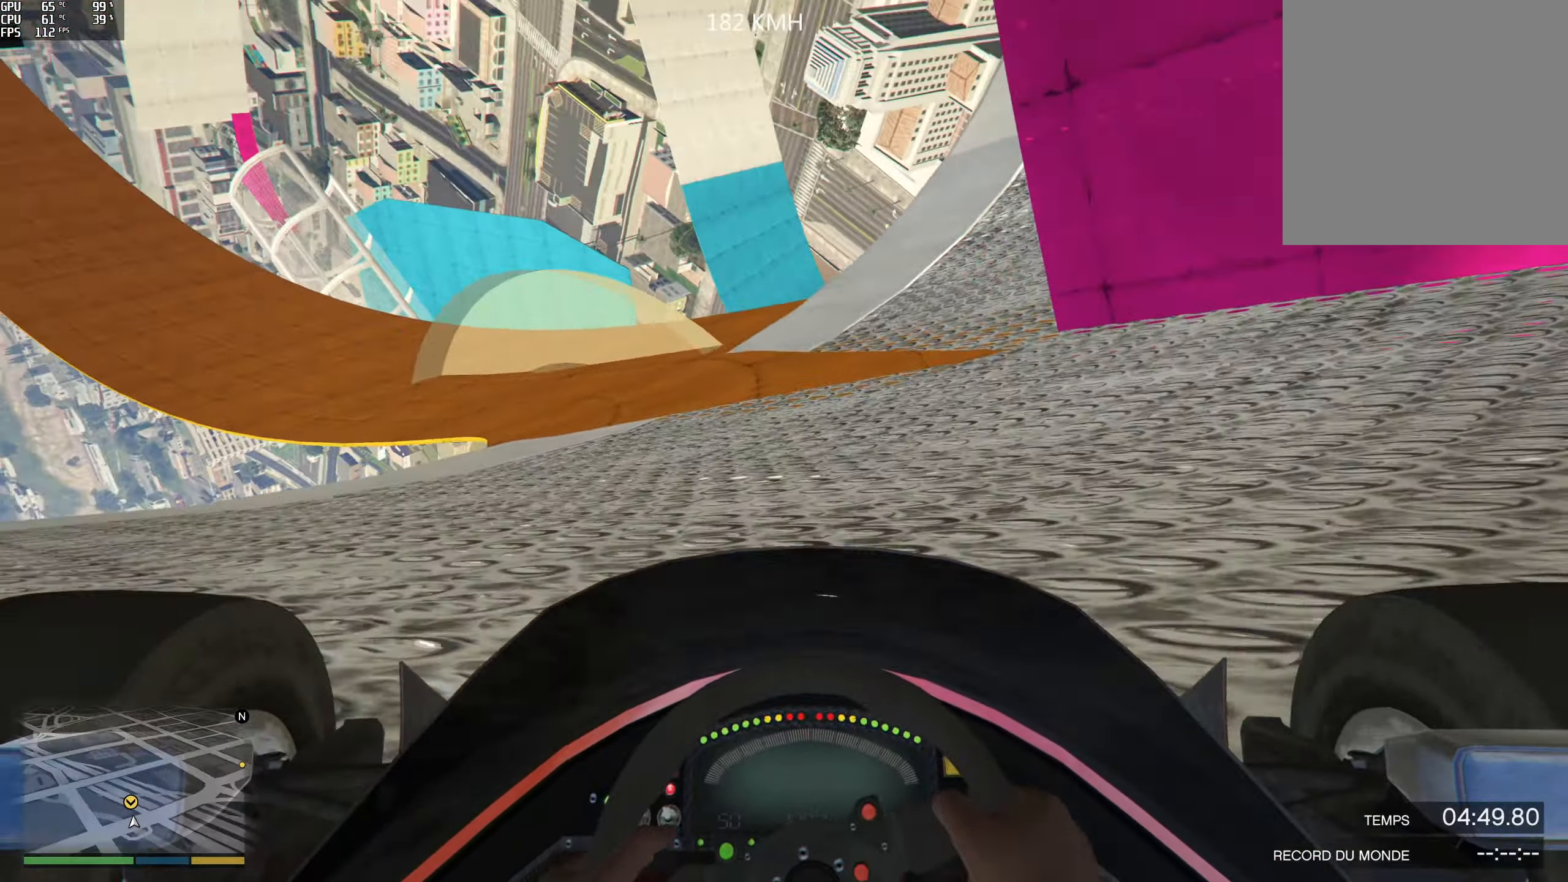
Gameplay with a controller (Xbox layout); each line is a JSON object with the inputs held at the frame after it. "events" lists button and stick changes between this image and that frame as [ms after this image, input, new state], when the widget could be followed in between. Not read: L3 R3.
{"buttons": ["R2"], "left_stick": "center", "right_stick": "up", "events": []}
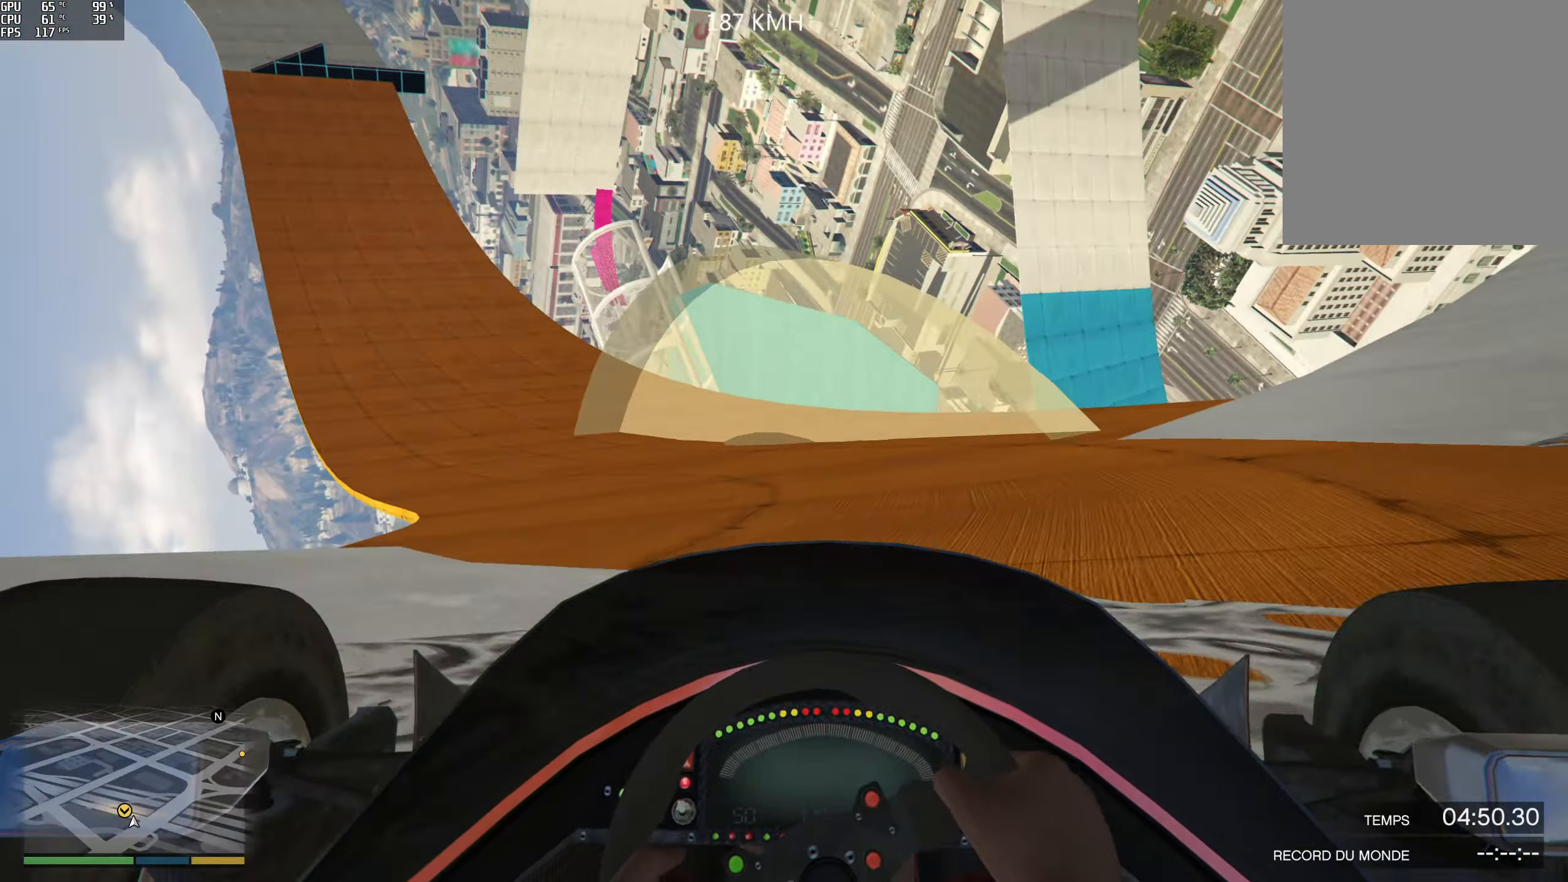
{"buttons": ["R2"], "left_stick": "center", "right_stick": "up", "events": []}
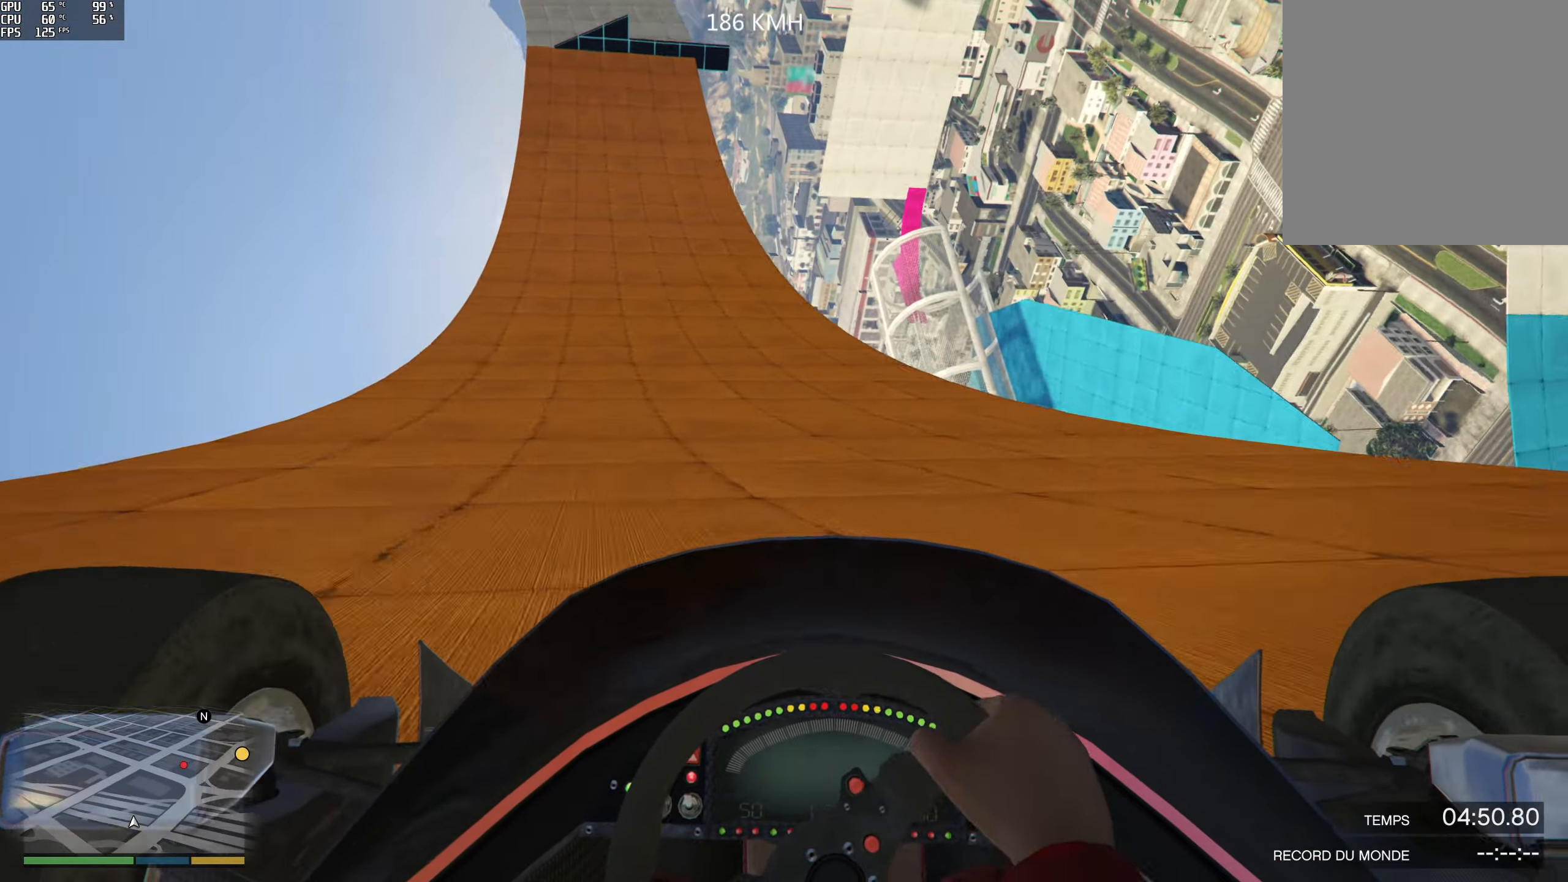
{"buttons": ["R2"], "left_stick": "center", "right_stick": "center", "events": [[233, "right_stick", "center"], [250, "left_stick", "left"], [383, "left_stick", "center"]]}
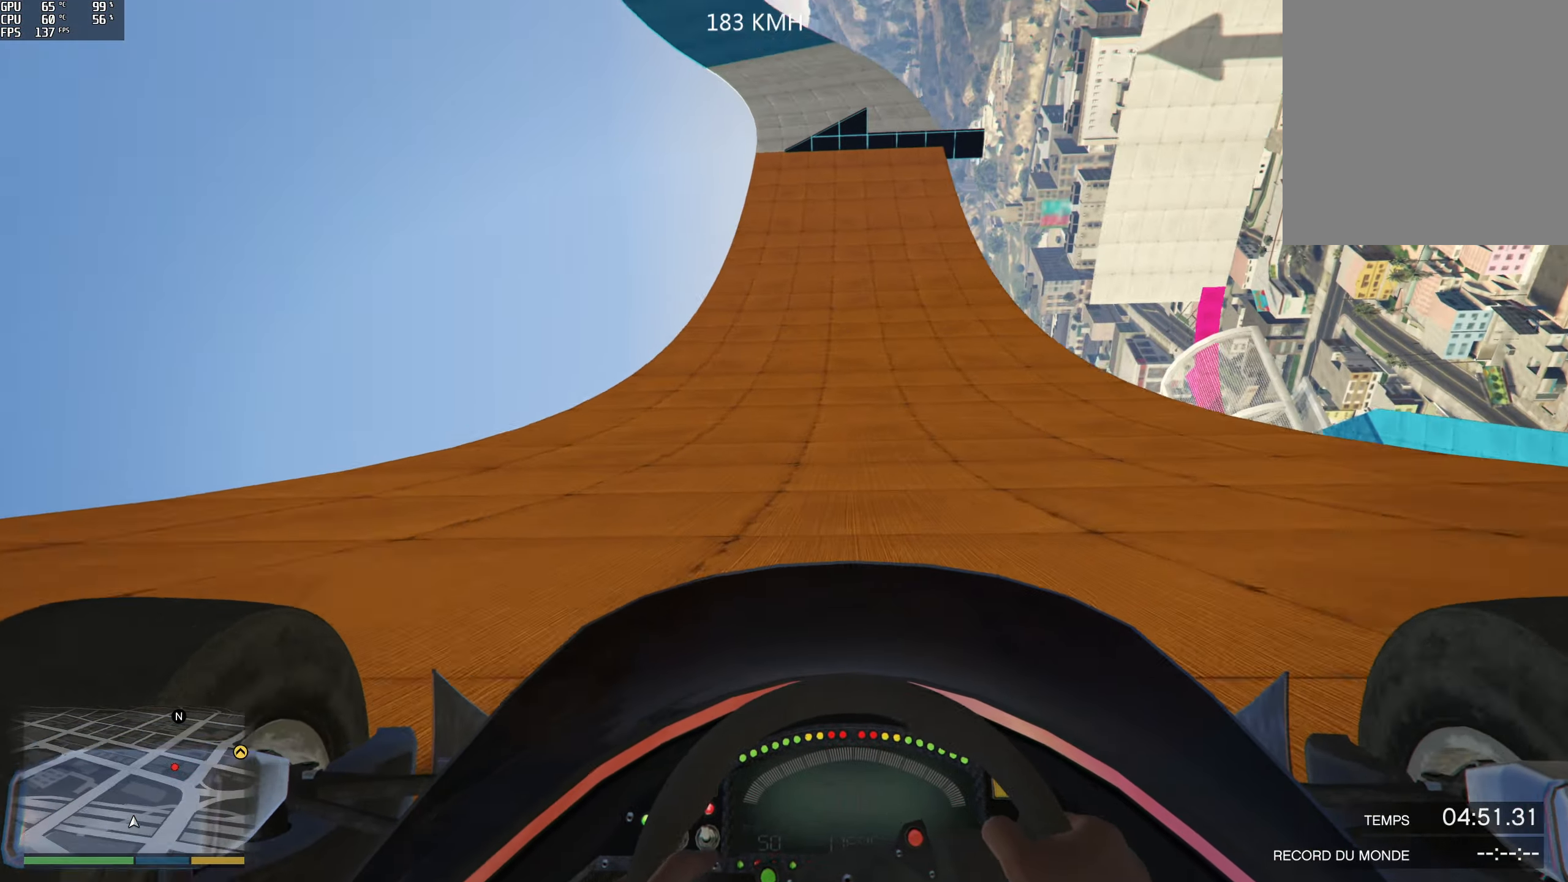
{"buttons": ["R2"], "left_stick": "left", "right_stick": "center", "events": [[33, "right_stick", "up"], [367, "left_stick", "left"], [433, "right_stick", "center"]]}
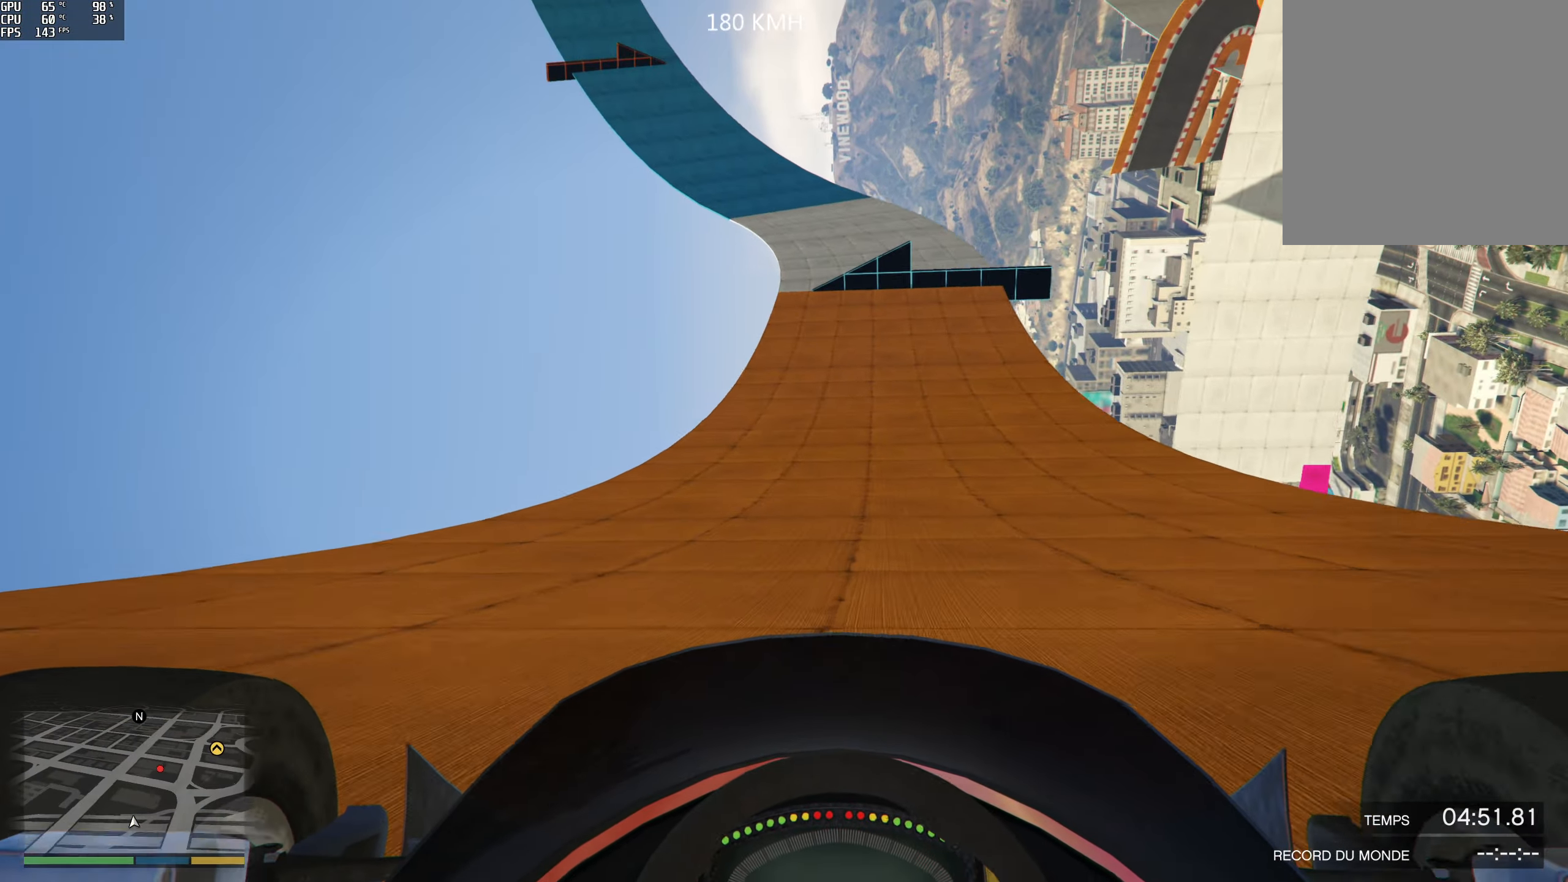
{"buttons": ["R2"], "left_stick": "center", "right_stick": "center", "events": [[17, "left_stick", "center"], [250, "left_stick", "left"], [367, "left_stick", "center"]]}
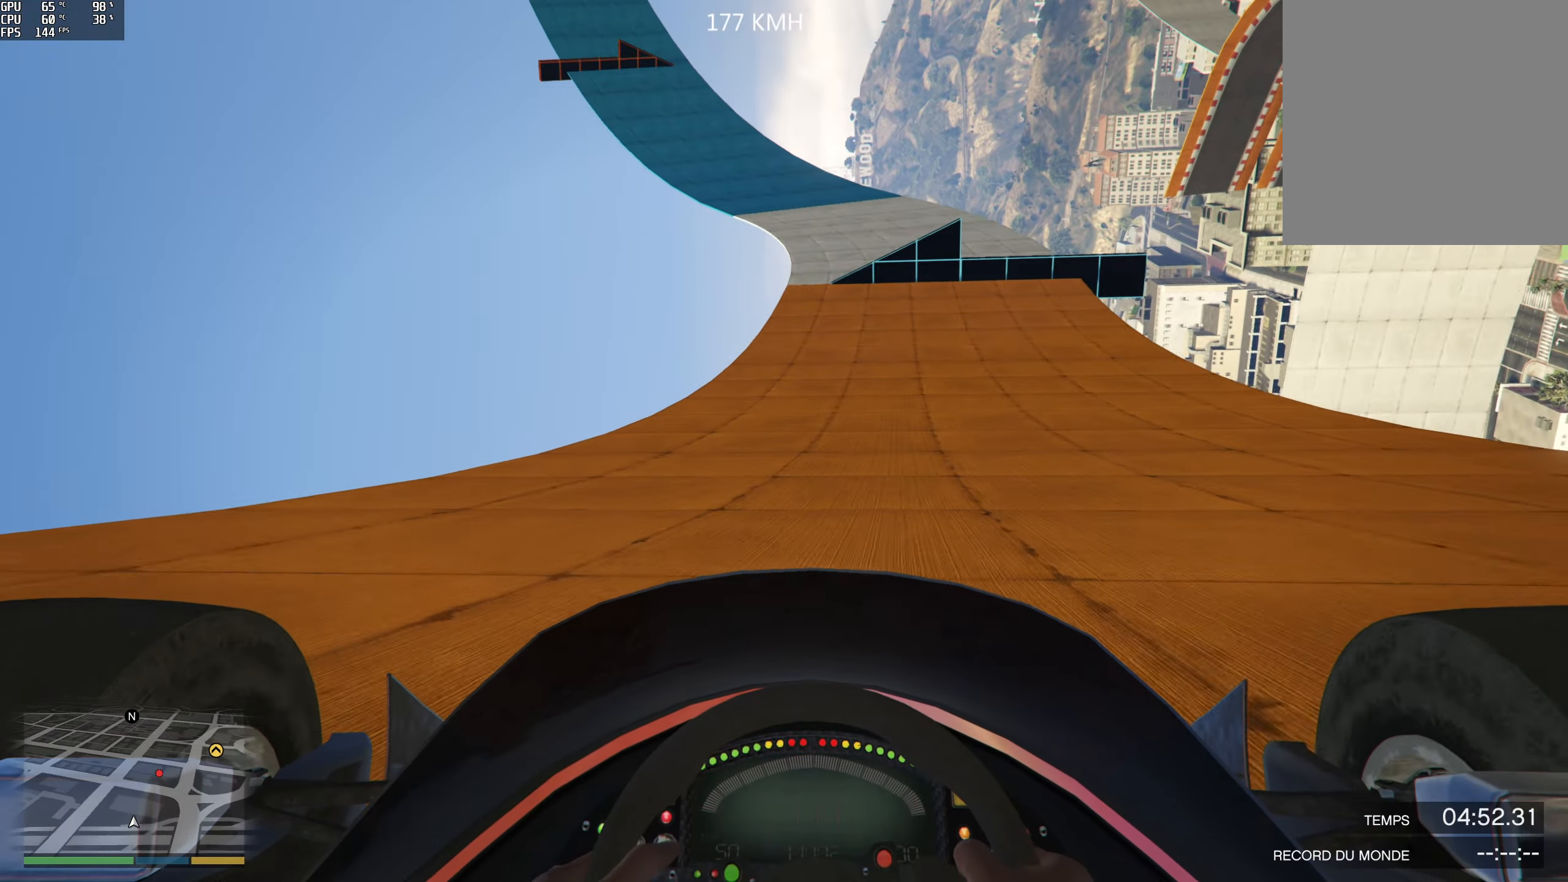
{"buttons": ["R2"], "left_stick": "center", "right_stick": "center", "events": [[200, "left_stick", "left"], [334, "left_stick", "center"]]}
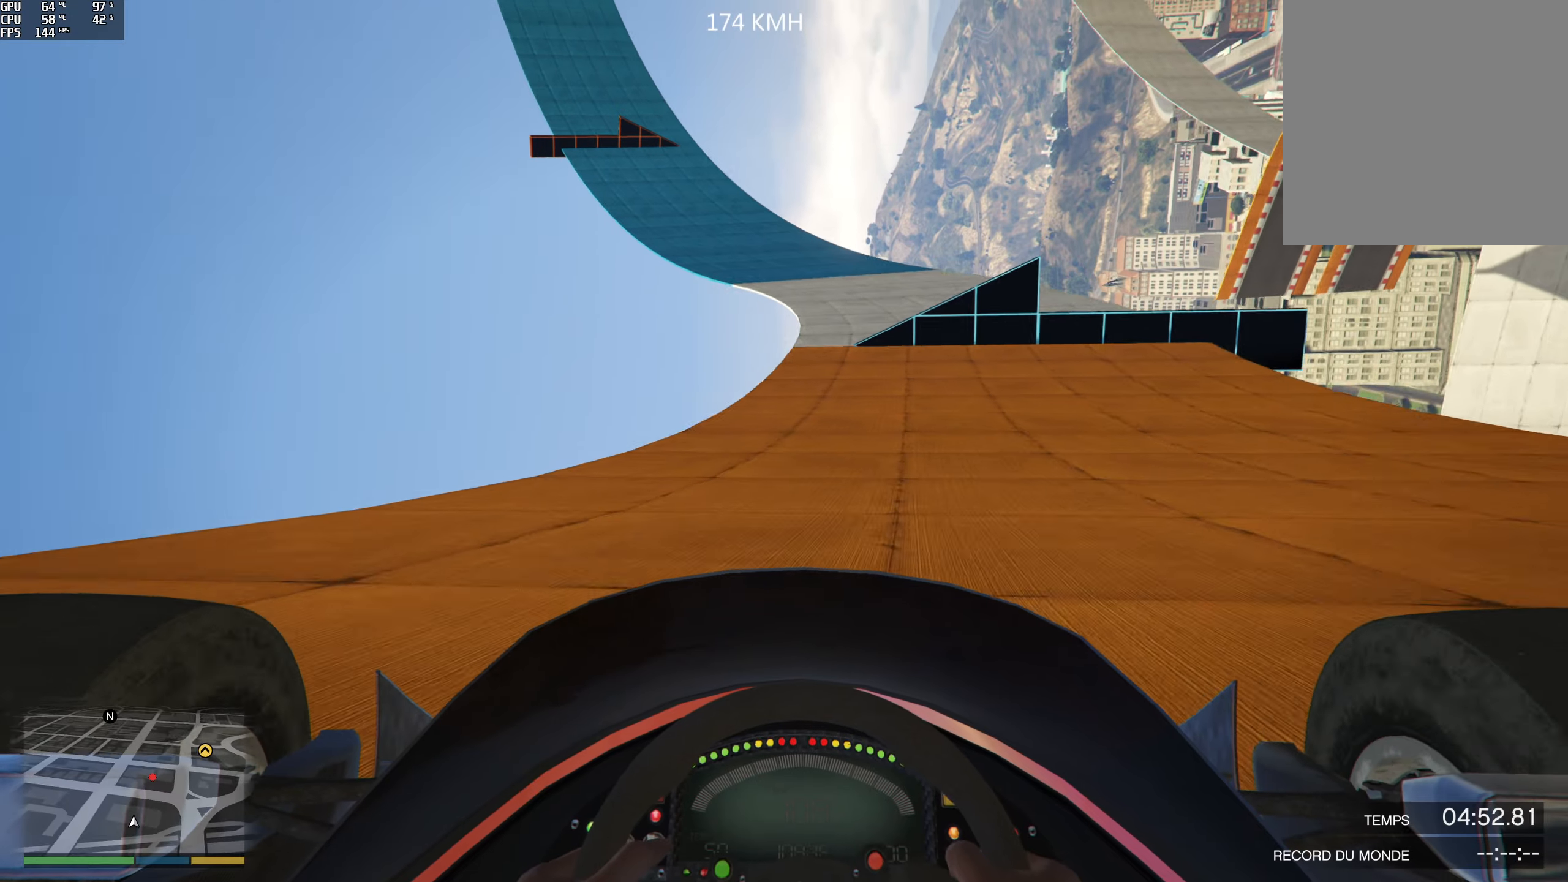
{"buttons": ["R2"], "left_stick": "left", "right_stick": "center", "events": [[450, "left_stick", "left"]]}
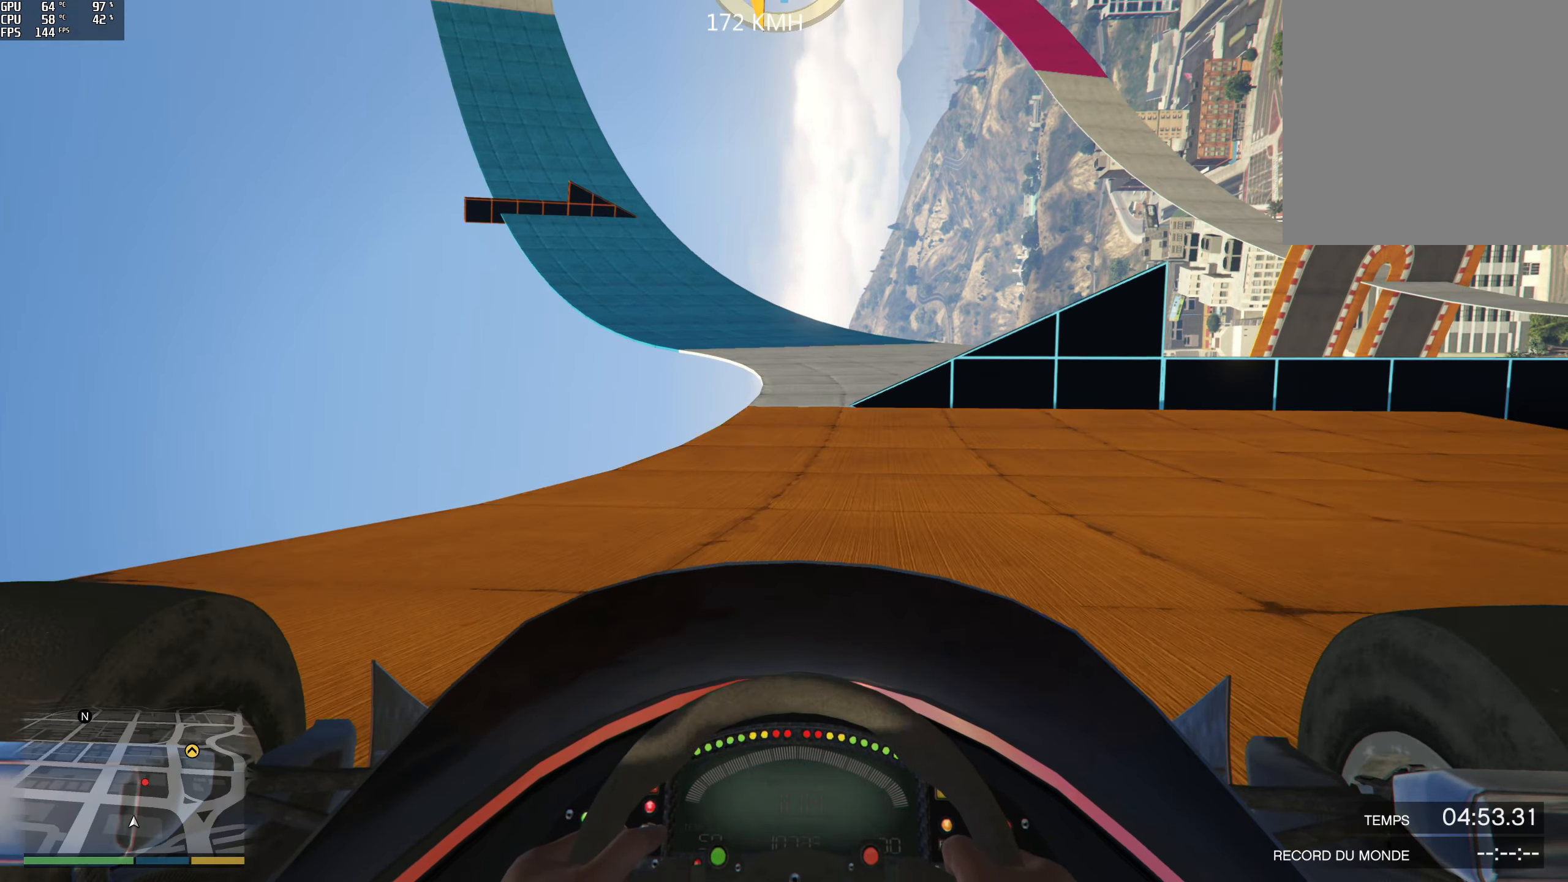
{"buttons": ["R2"], "left_stick": "center", "right_stick": "center", "events": [[84, "left_stick", "center"], [200, "left_stick", "left"], [334, "left_stick", "center"]]}
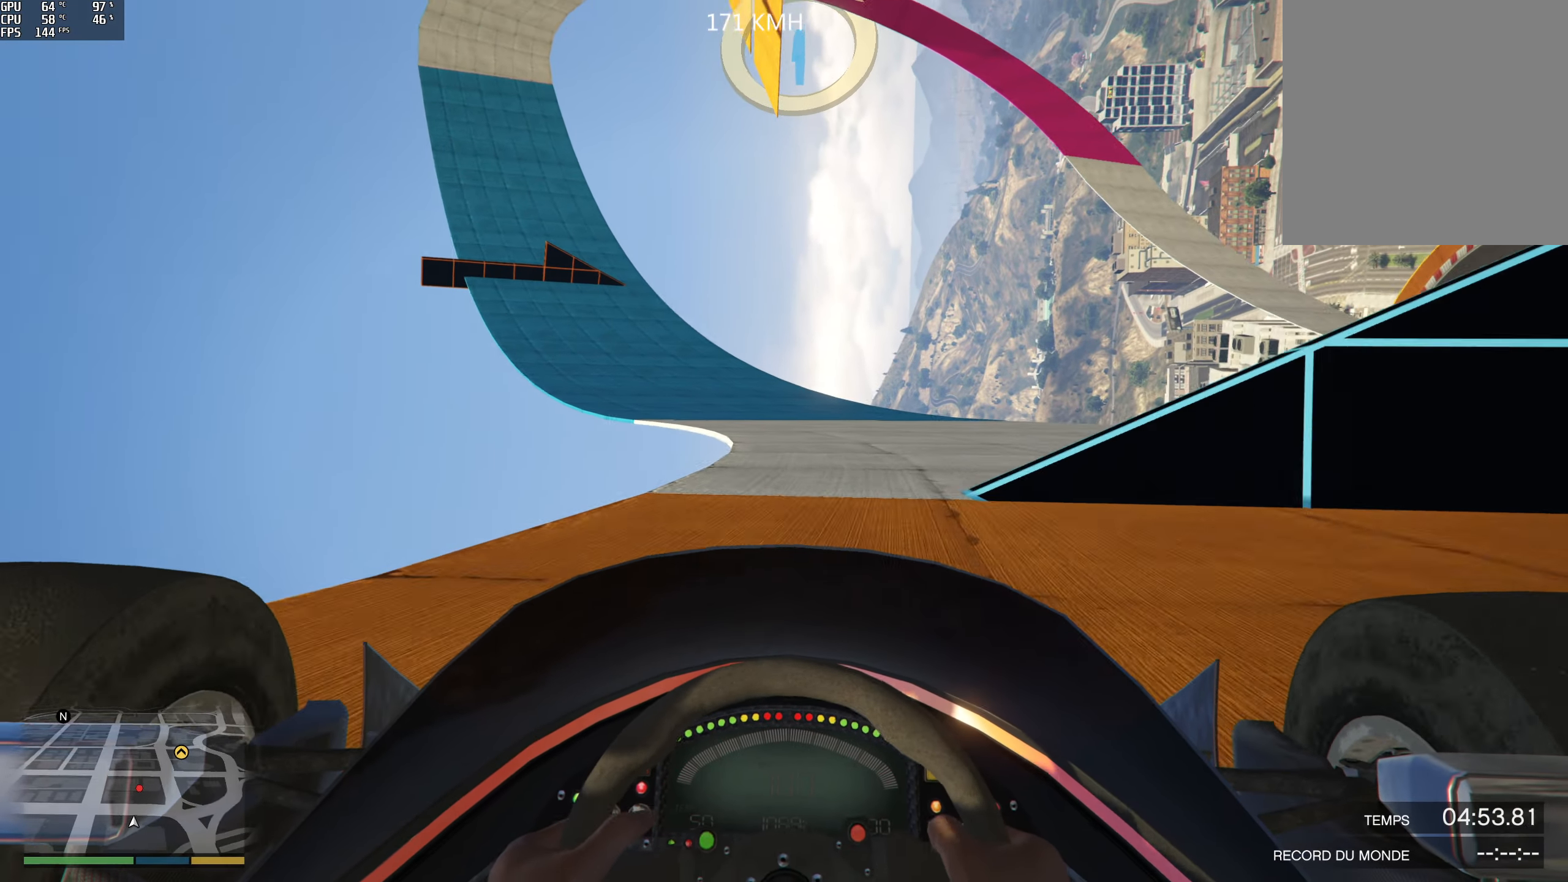
{"buttons": ["R2"], "left_stick": "center", "right_stick": "center", "events": [[17, "left_stick", "right"], [67, "left_stick", "center"], [250, "left_stick", "left"], [400, "left_stick", "center"]]}
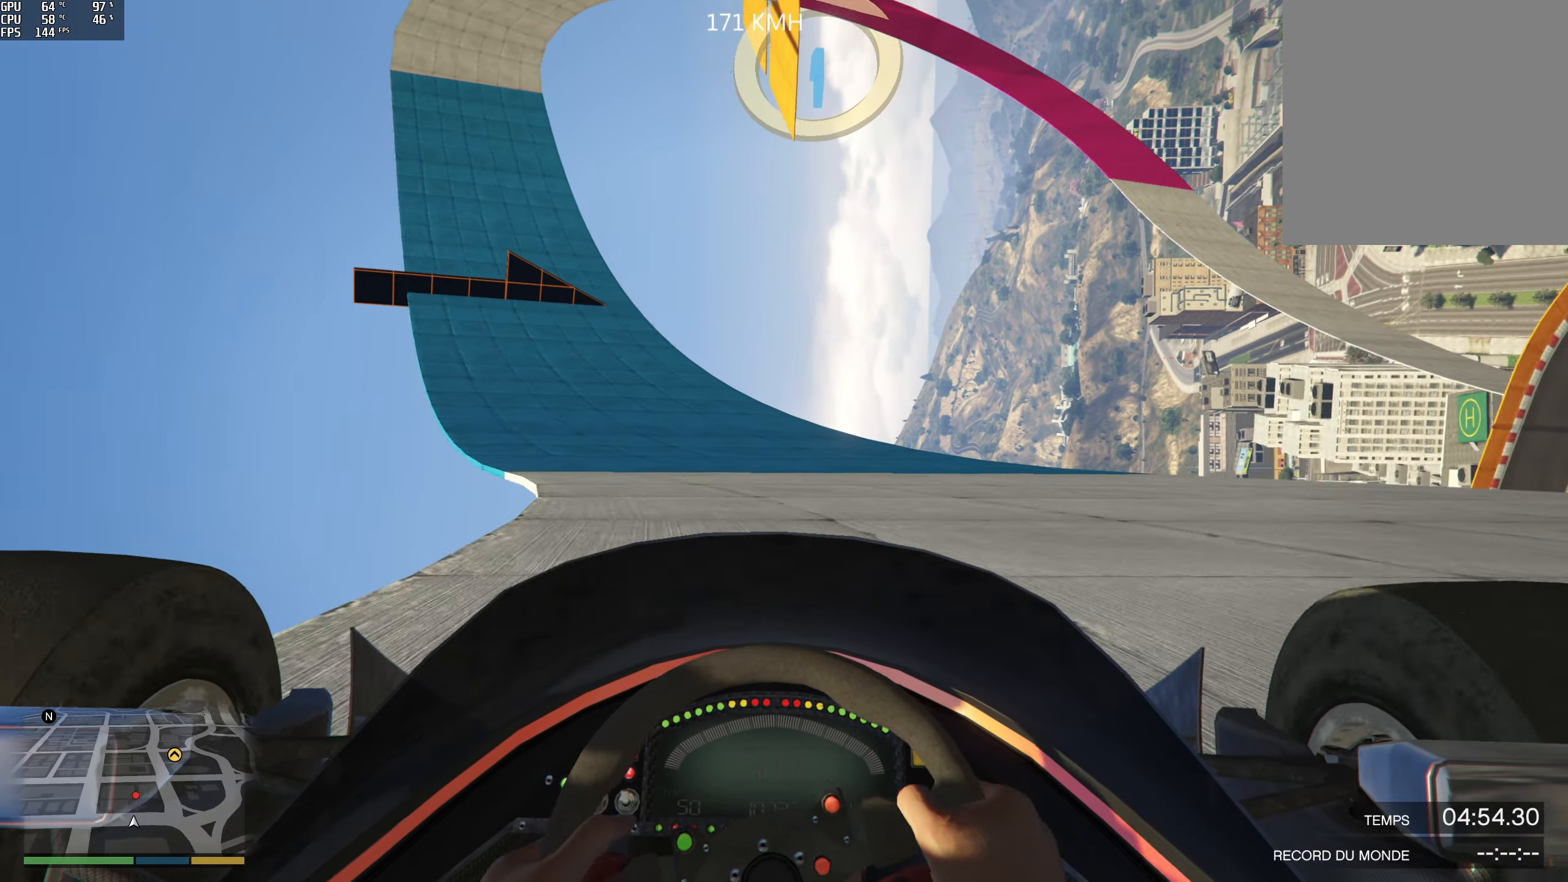
{"buttons": ["R2"], "left_stick": "center", "right_stick": "center", "events": [[50, "left_stick", "left"], [184, "left_stick", "center"]]}
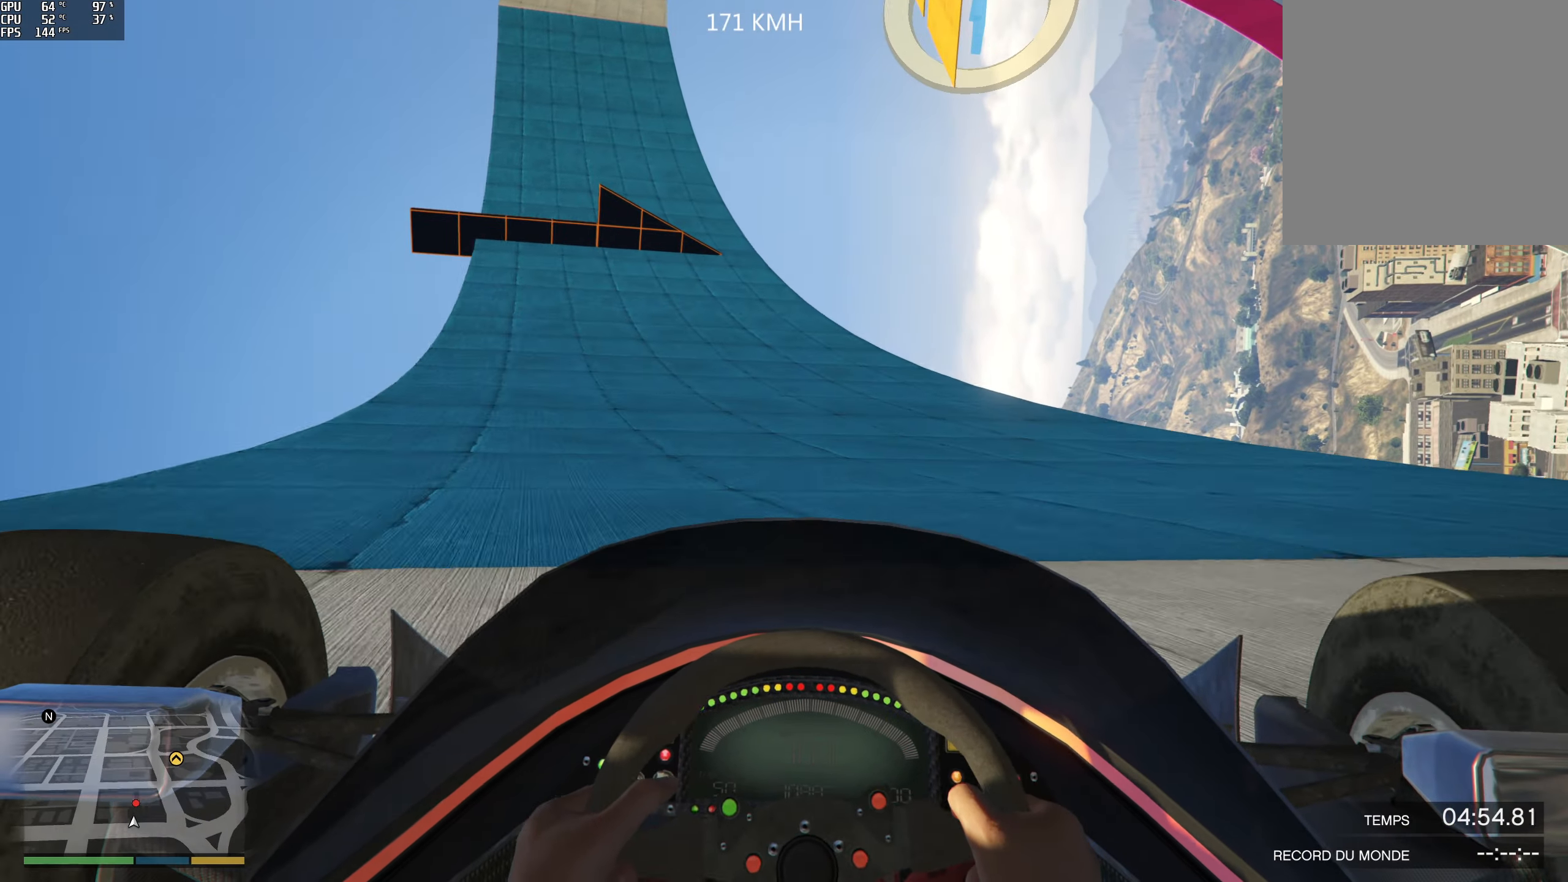
{"buttons": ["R2"], "left_stick": "center", "right_stick": "center", "events": [[67, "left_stick", "left"], [184, "left_stick", "center"]]}
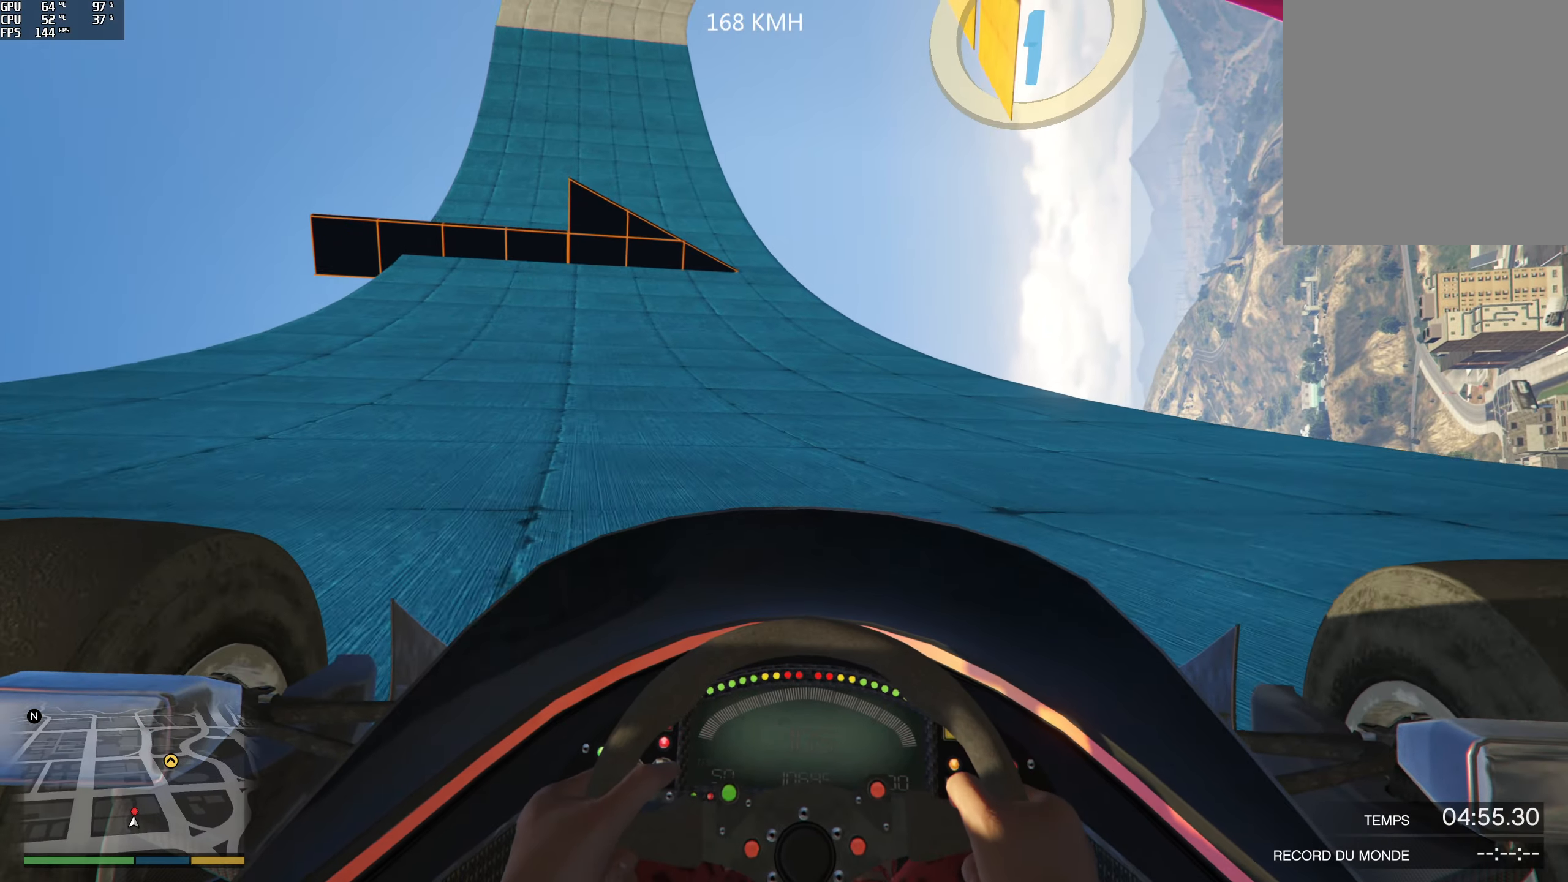
{"buttons": ["R2"], "left_stick": "center", "right_stick": "center", "events": [[100, "left_stick", "left"], [217, "left_stick", "center"], [317, "left_stick", "left"], [450, "left_stick", "center"]]}
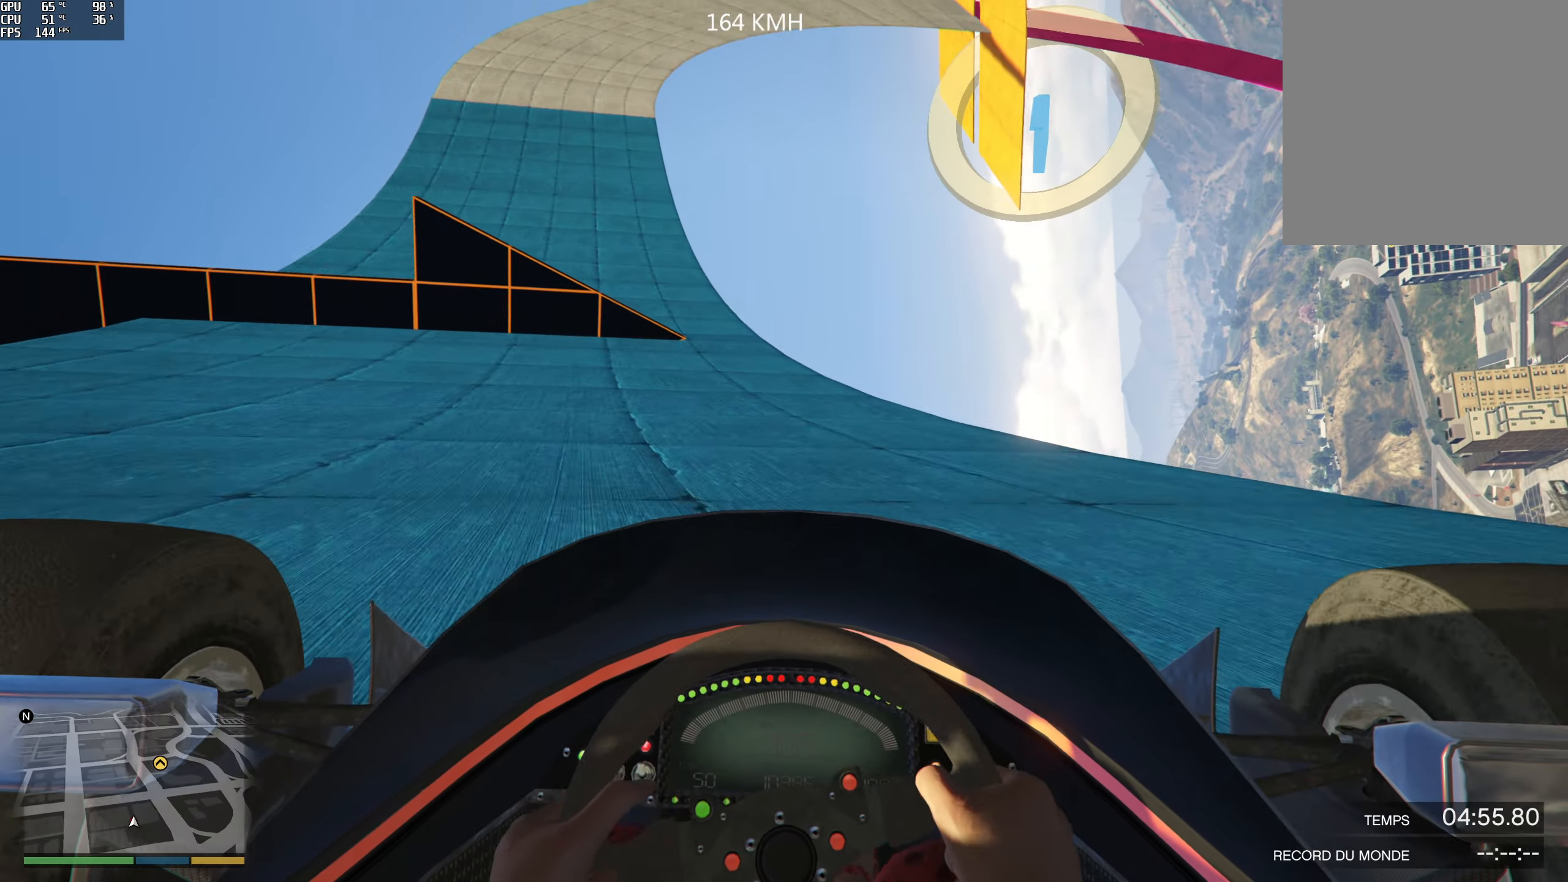
{"buttons": ["R2"], "left_stick": "center", "right_stick": "center", "events": [[134, "left_stick", "left"], [267, "left_stick", "center"]]}
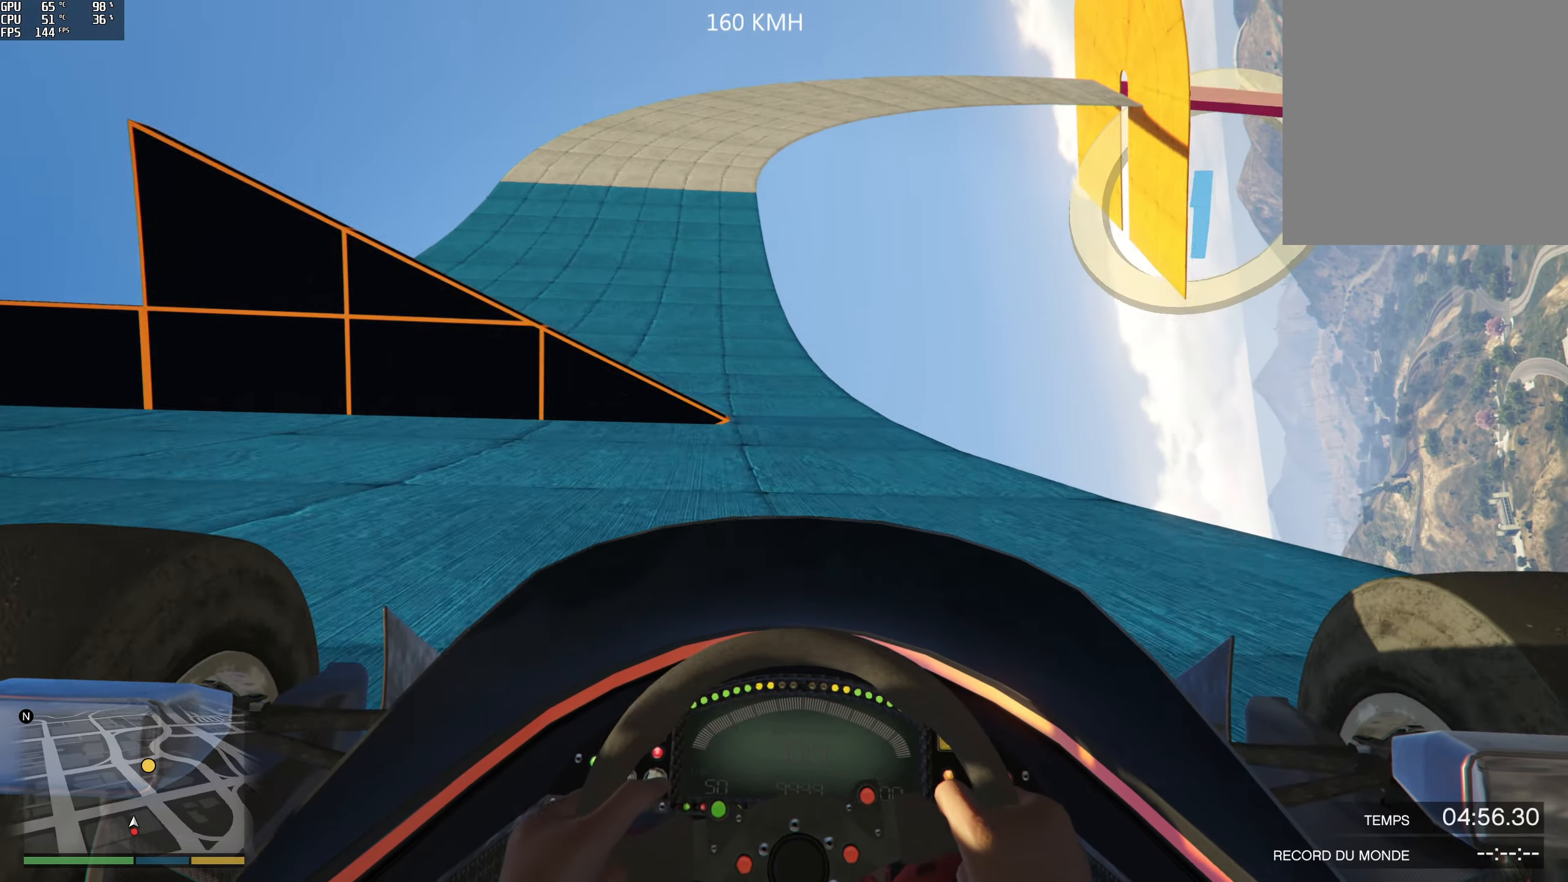
{"buttons": ["R2"], "left_stick": "left", "right_stick": "center", "events": [[300, "left_stick", "left"]]}
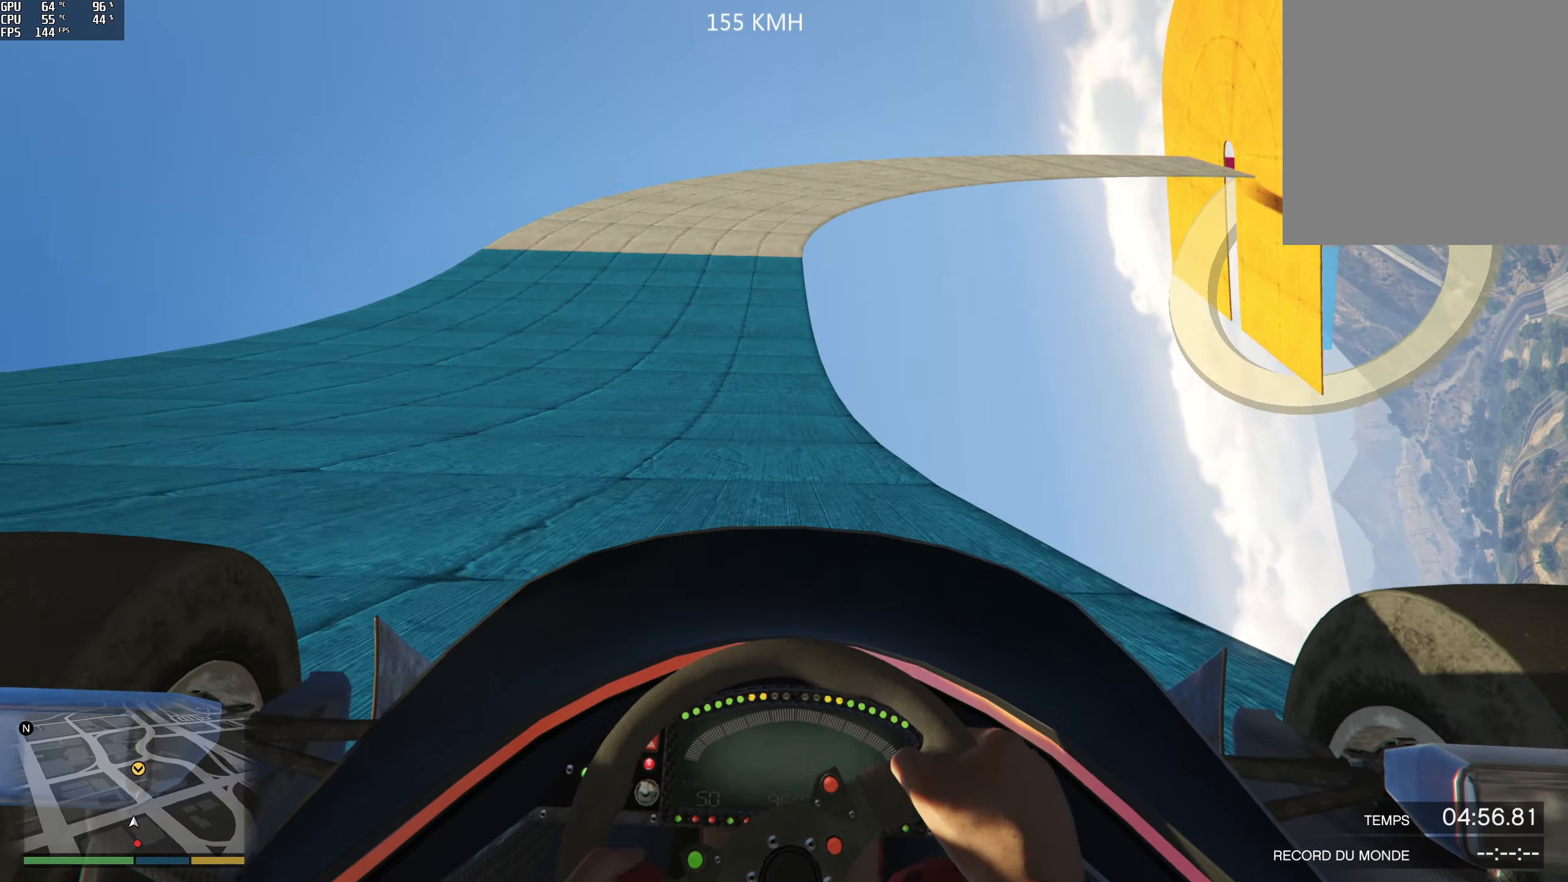
{"buttons": ["R2"], "left_stick": "center", "right_stick": "center", "events": [[34, "left_stick", "center"], [200, "left_stick", "left"], [317, "left_stick", "center"]]}
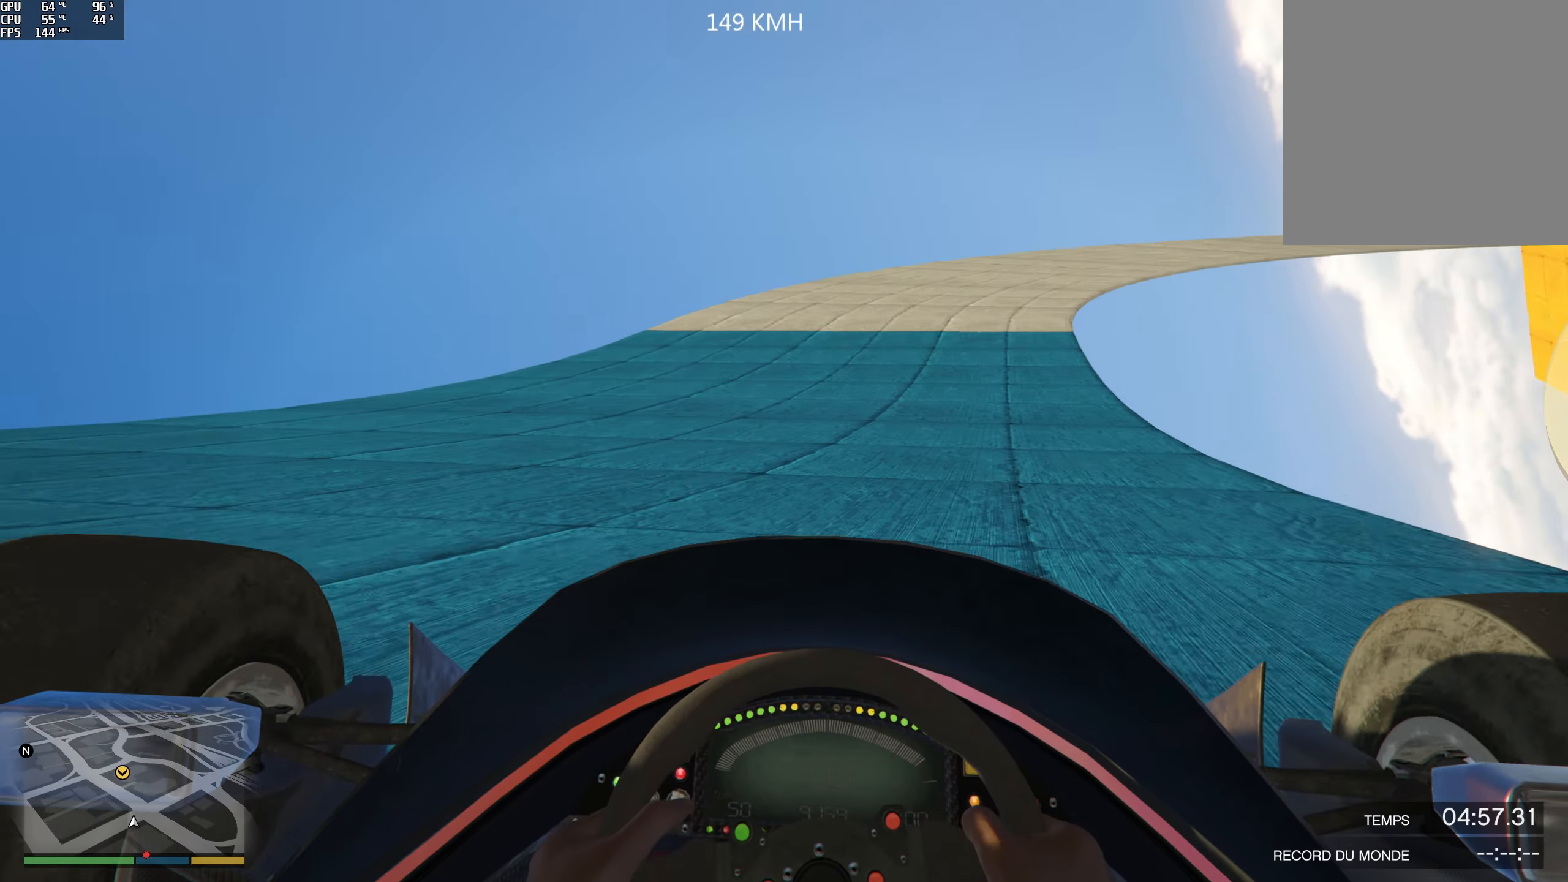
{"buttons": ["R2"], "left_stick": "right", "right_stick": "right", "events": [[383, "right_stick", "right"], [483, "left_stick", "right"]]}
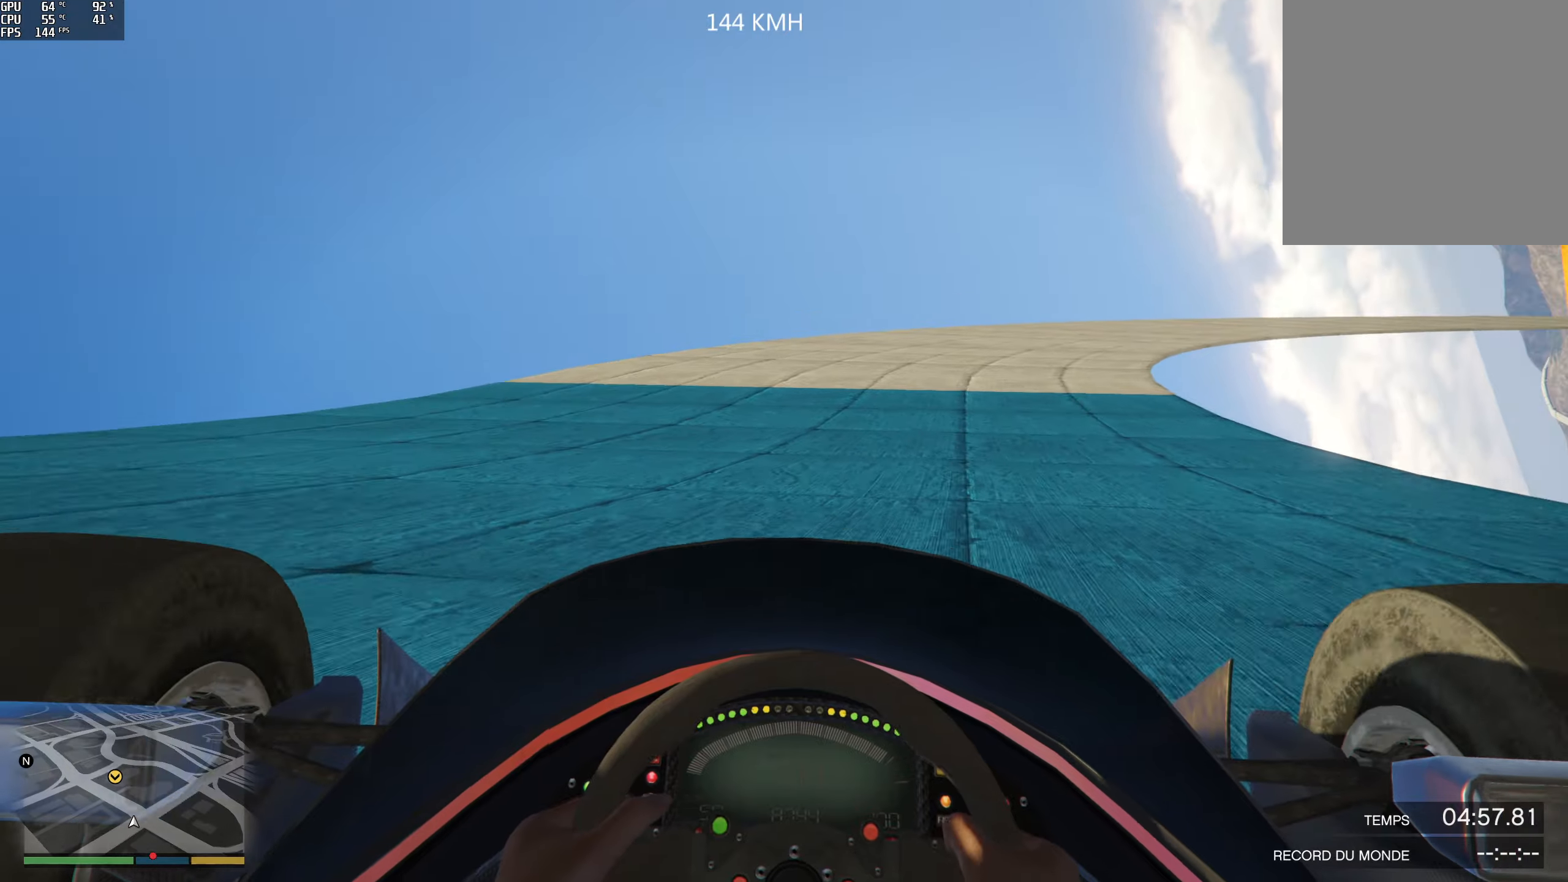
{"buttons": ["R2"], "left_stick": "right", "right_stick": "center", "events": [[66, "right_stick", "down-right"], [133, "left_stick", "center"], [416, "right_stick", "center"], [466, "left_stick", "right"]]}
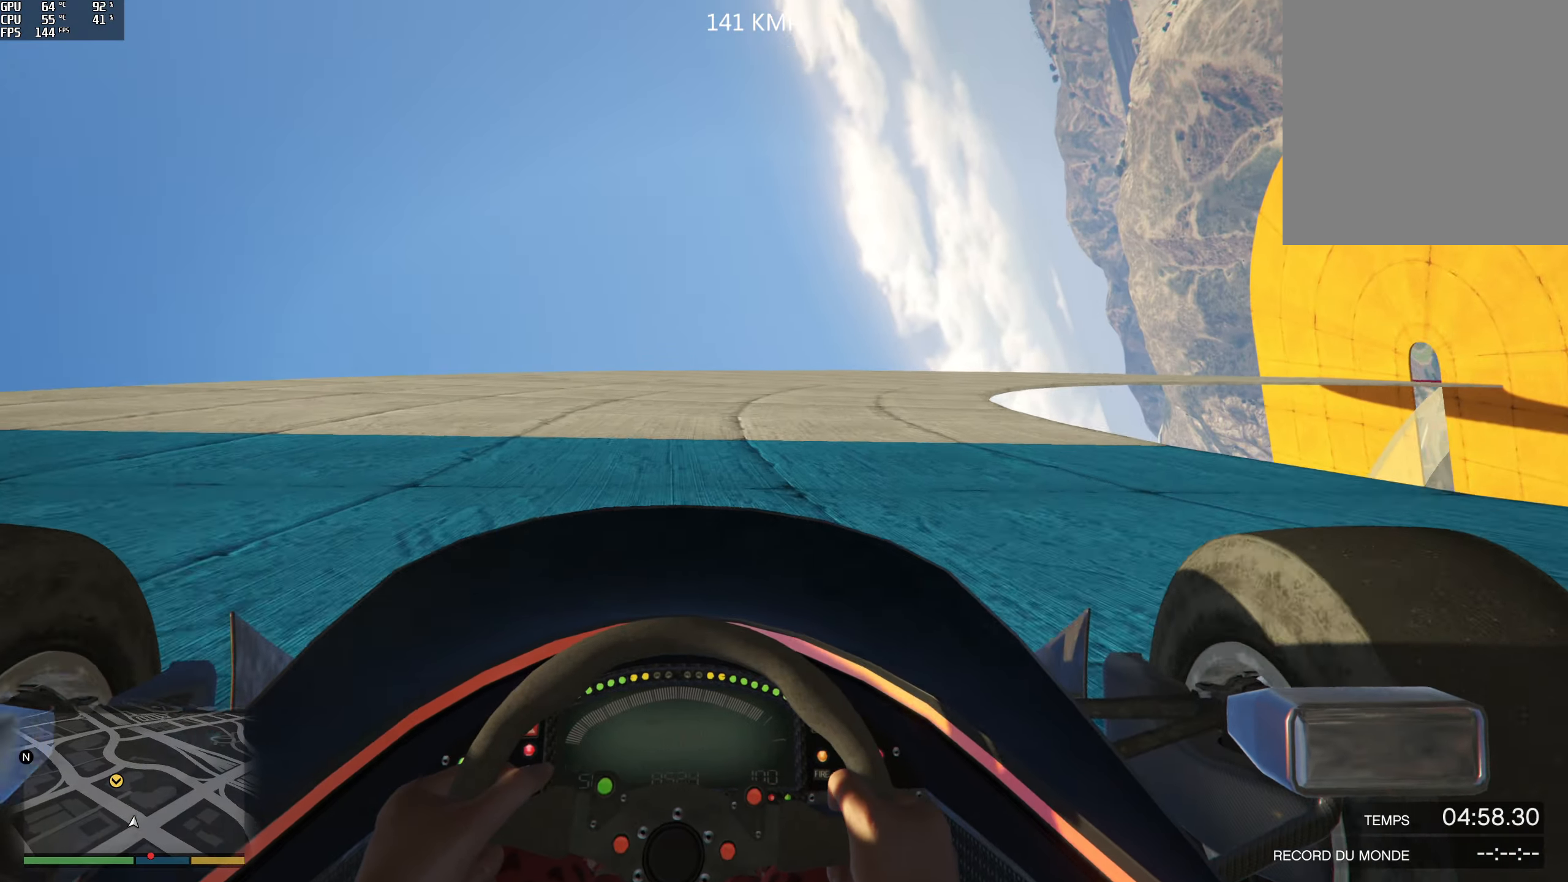
{"buttons": ["R2"], "left_stick": "center", "right_stick": "center", "events": [[133, "left_stick", "center"]]}
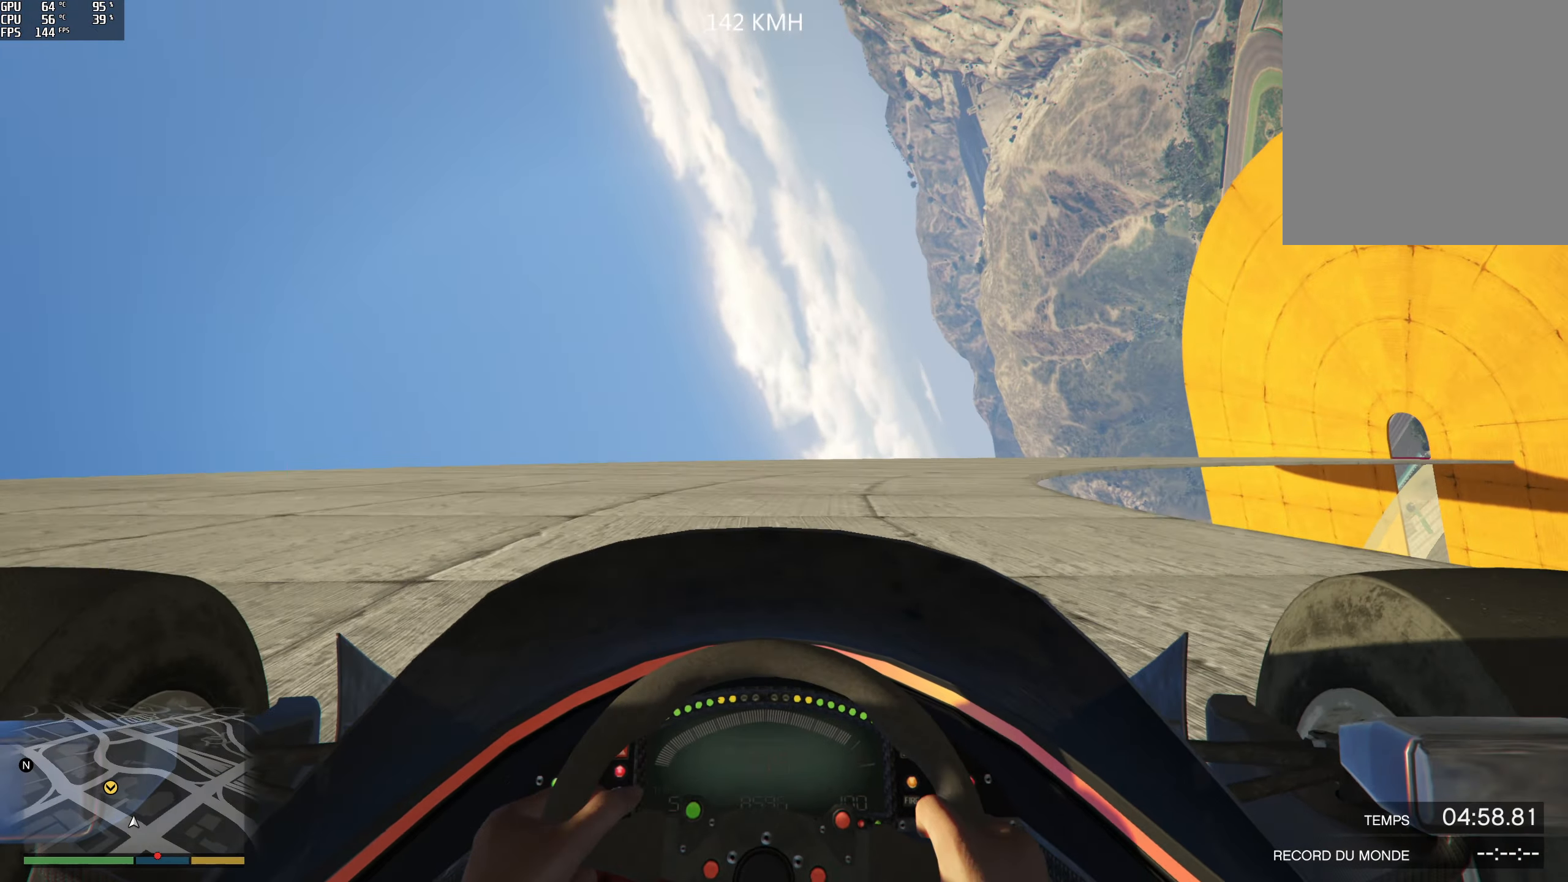
{"buttons": ["R2"], "left_stick": "center", "right_stick": "center", "events": [[100, "left_stick", "right"], [300, "left_stick", "center"]]}
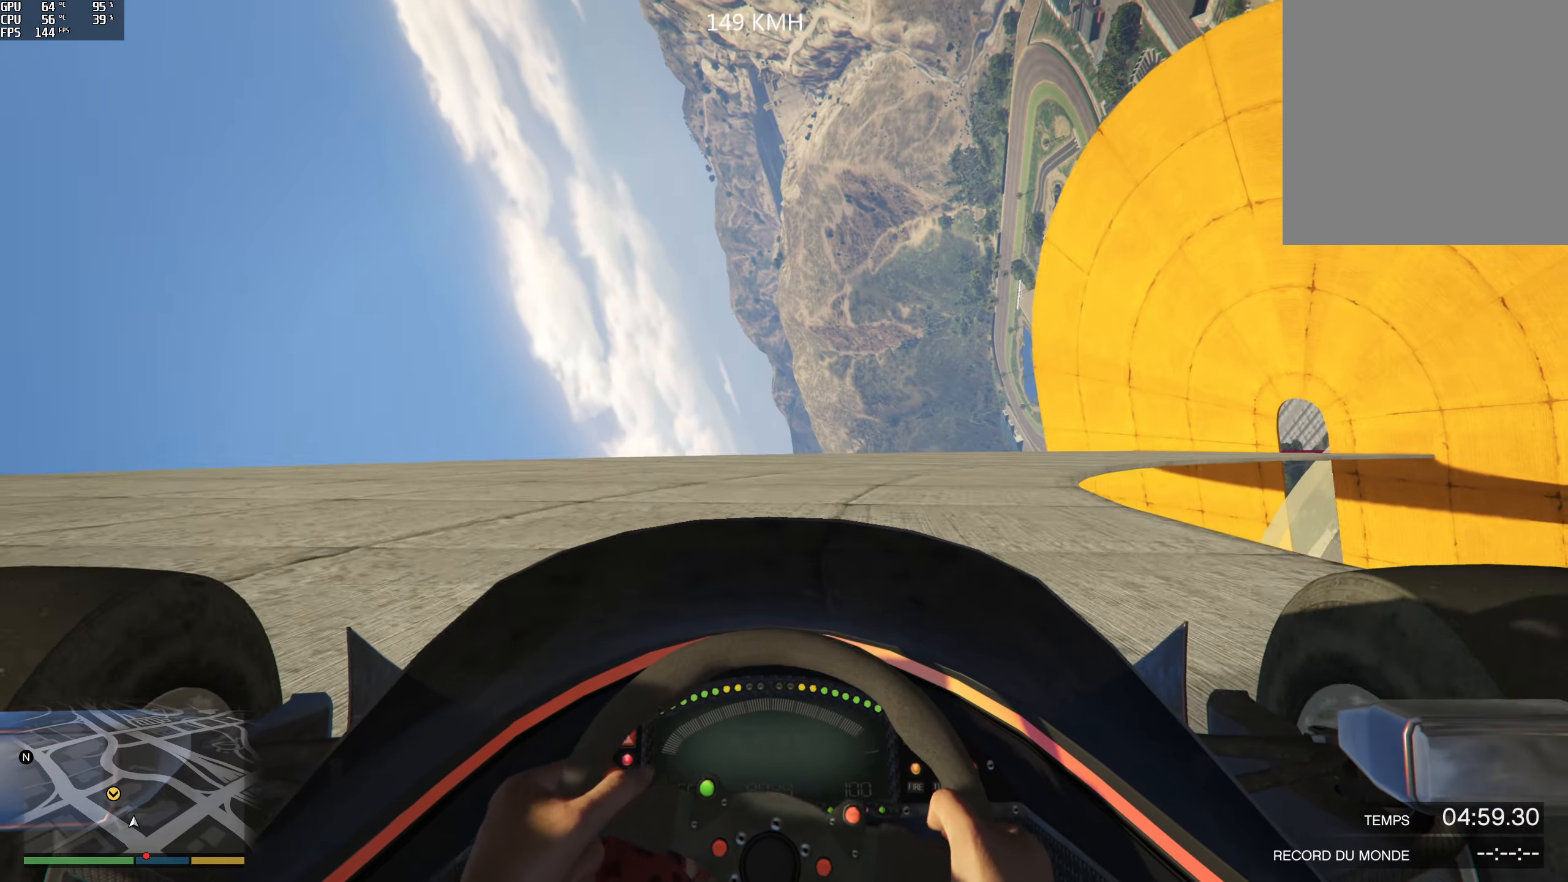
{"buttons": ["R2"], "left_stick": "center", "right_stick": "center", "events": [[50, "left_stick", "right"], [350, "left_stick", "center"]]}
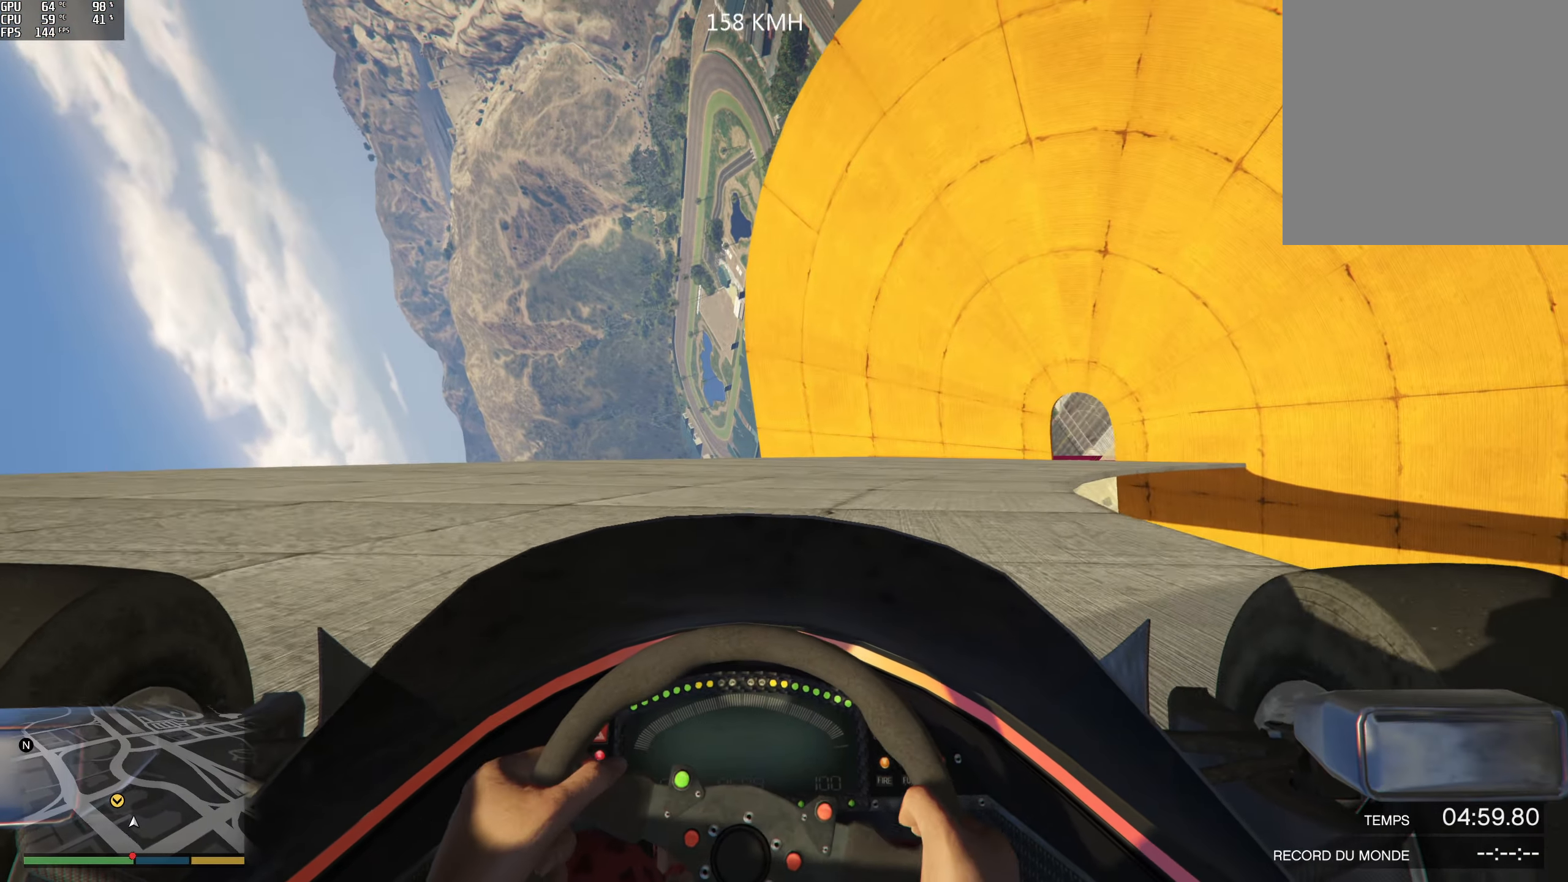
{"buttons": ["R2"], "left_stick": "right", "right_stick": "center", "events": [[233, "left_stick", "right"]]}
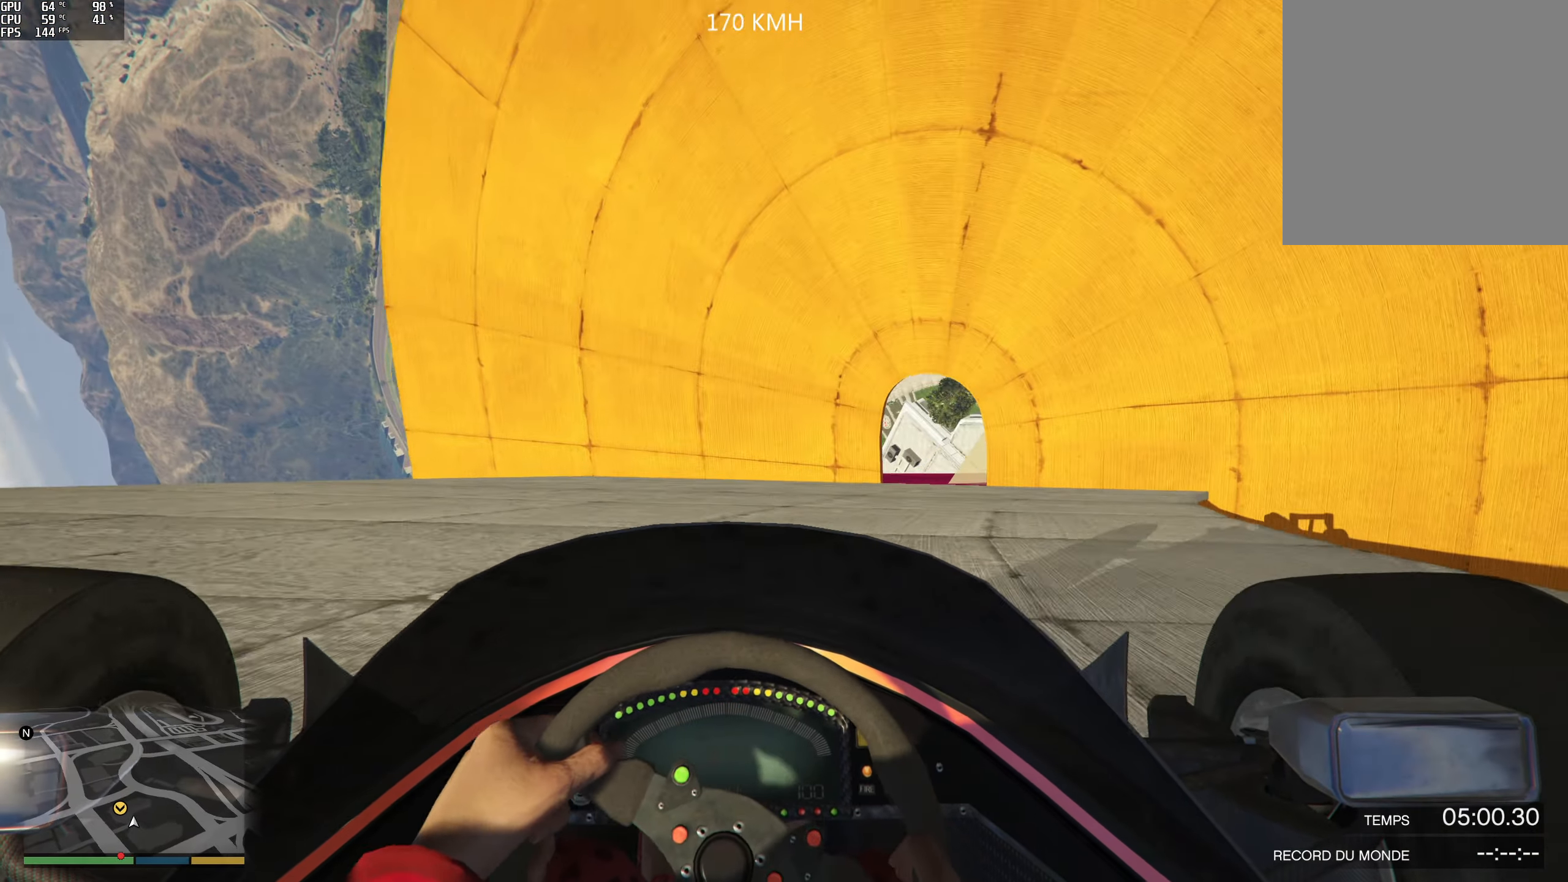
{"buttons": ["R2"], "left_stick": "right", "right_stick": "center", "events": []}
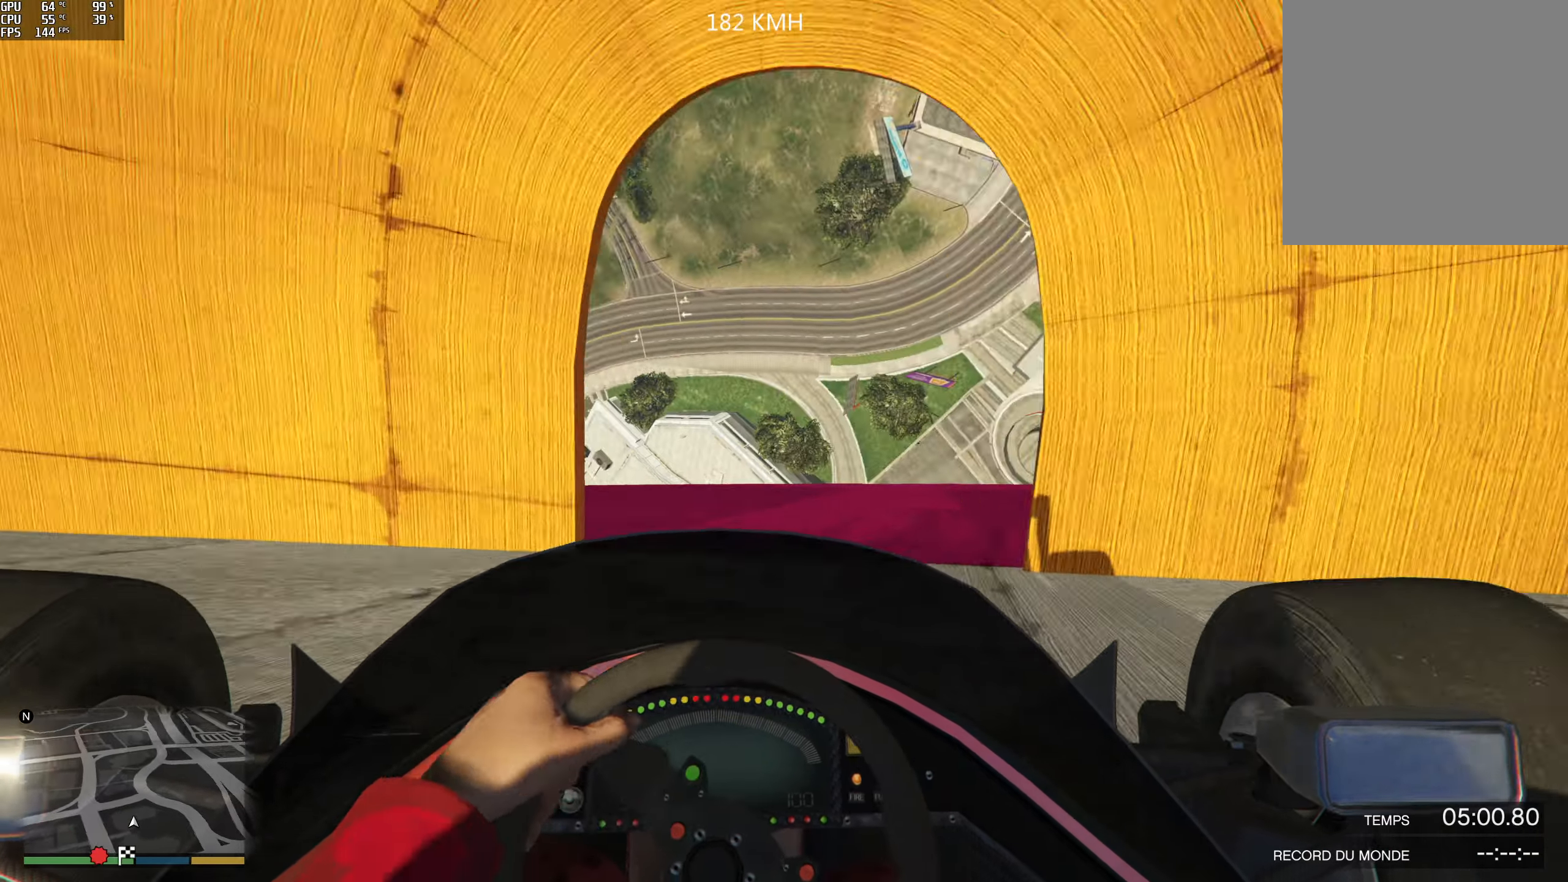
{"buttons": ["R2"], "left_stick": "right", "right_stick": "center", "events": []}
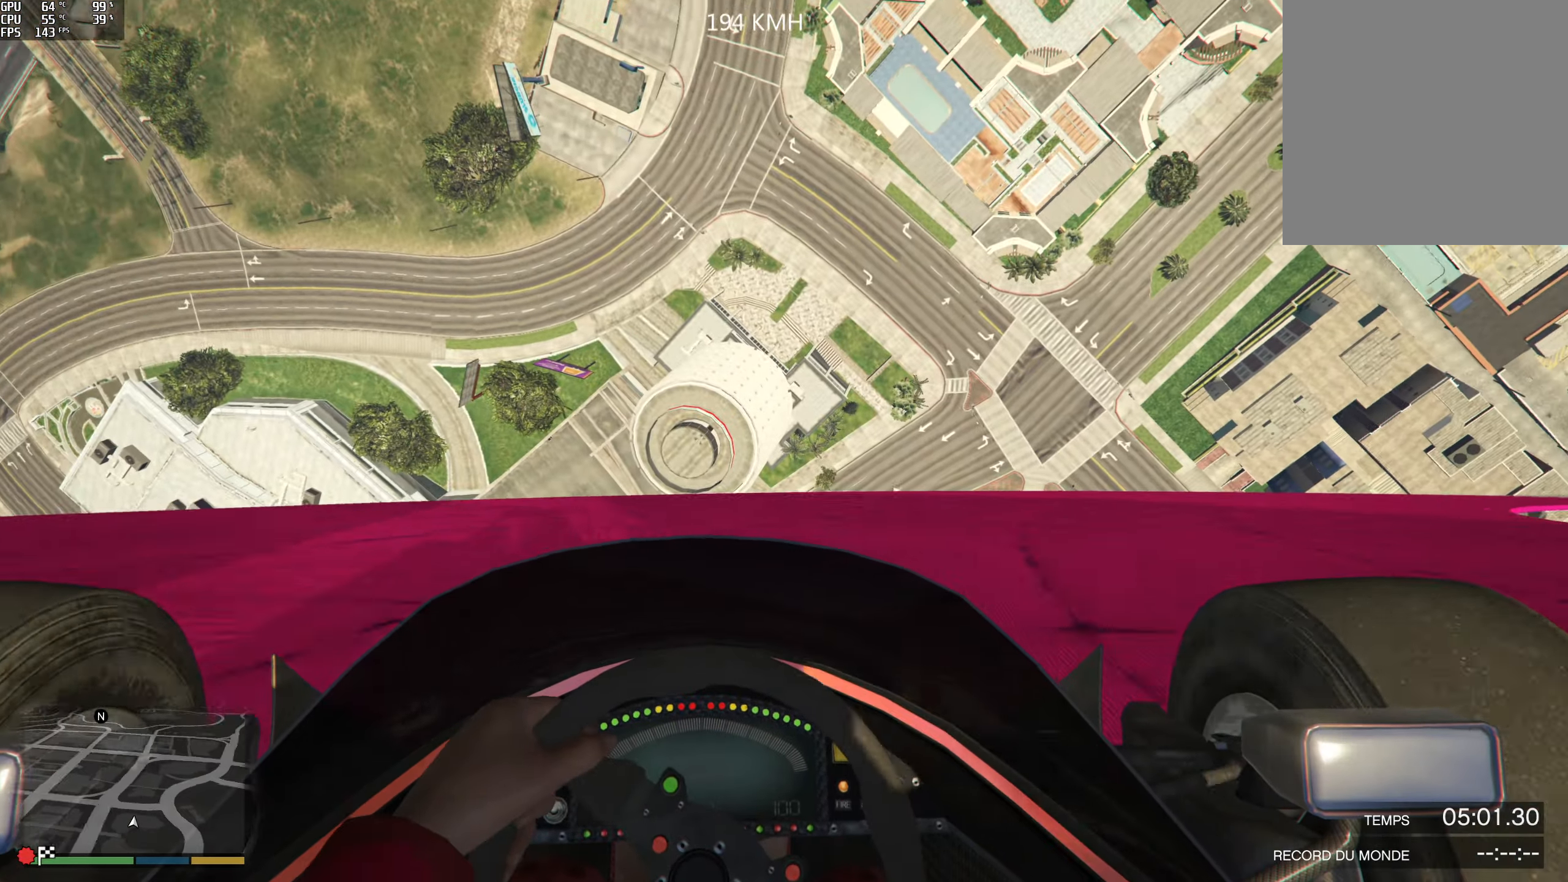
{"buttons": ["R2"], "left_stick": "right", "right_stick": "center", "events": []}
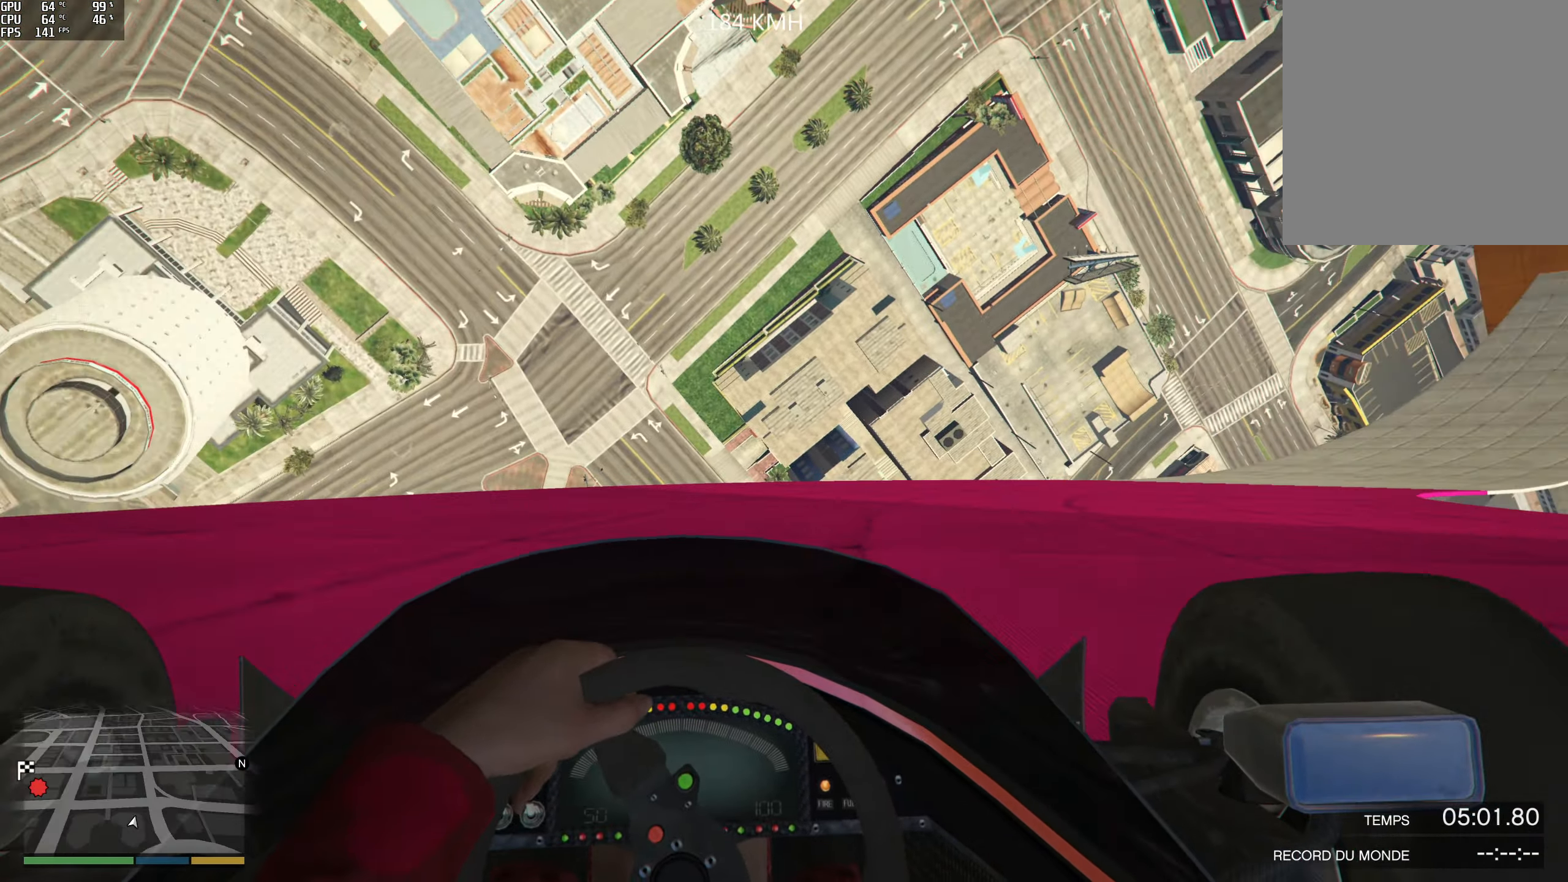
{"buttons": ["R2"], "left_stick": "right", "right_stick": "center", "events": []}